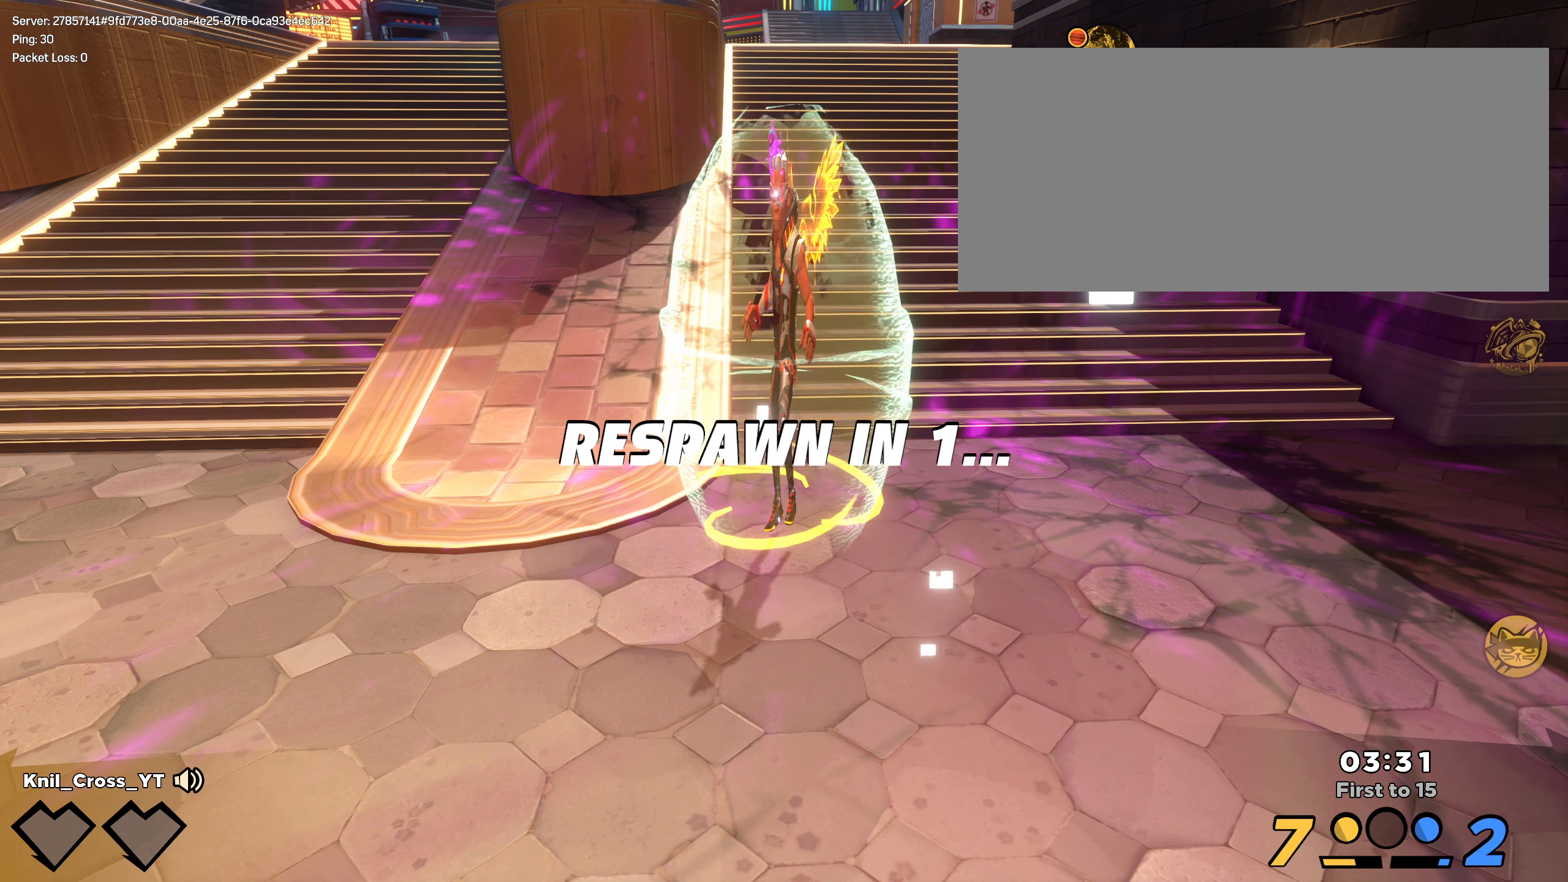
Gameplay with keyboard and mouse; each line is a JSON object with the keys and mouse buttons held at the frame after it. "events" lists presses ("down") and releases ("up") of "a", "alt", "ctrl", "d", "e", "f", "q", "r", "s", "shift", "space", "w", "mouse_left", "mouse_wheel", "mouse_right", "mouse_mb4" and "mouse_mb5" between this image and that frame as [ms after this image, input, new state], when the widget could be followed in between. "mouse_left", "mouse_wheel", "mouse_right", "mouse_mb4", "mouse_mb5" = the "left", "wheel", "right", "mb4", "mb5" buttons of the "mouse" list. No other keys are recorded. "wheel" means that the mouse wheel is clicked or scrolled. Mouse movement is not recorded.
{"keys": ["shift", "w"], "mouse": [], "events": [[233, "w", "down"], [242, "shift", "down"], [350, "shift", "up"], [450, "shift", "down"]]}
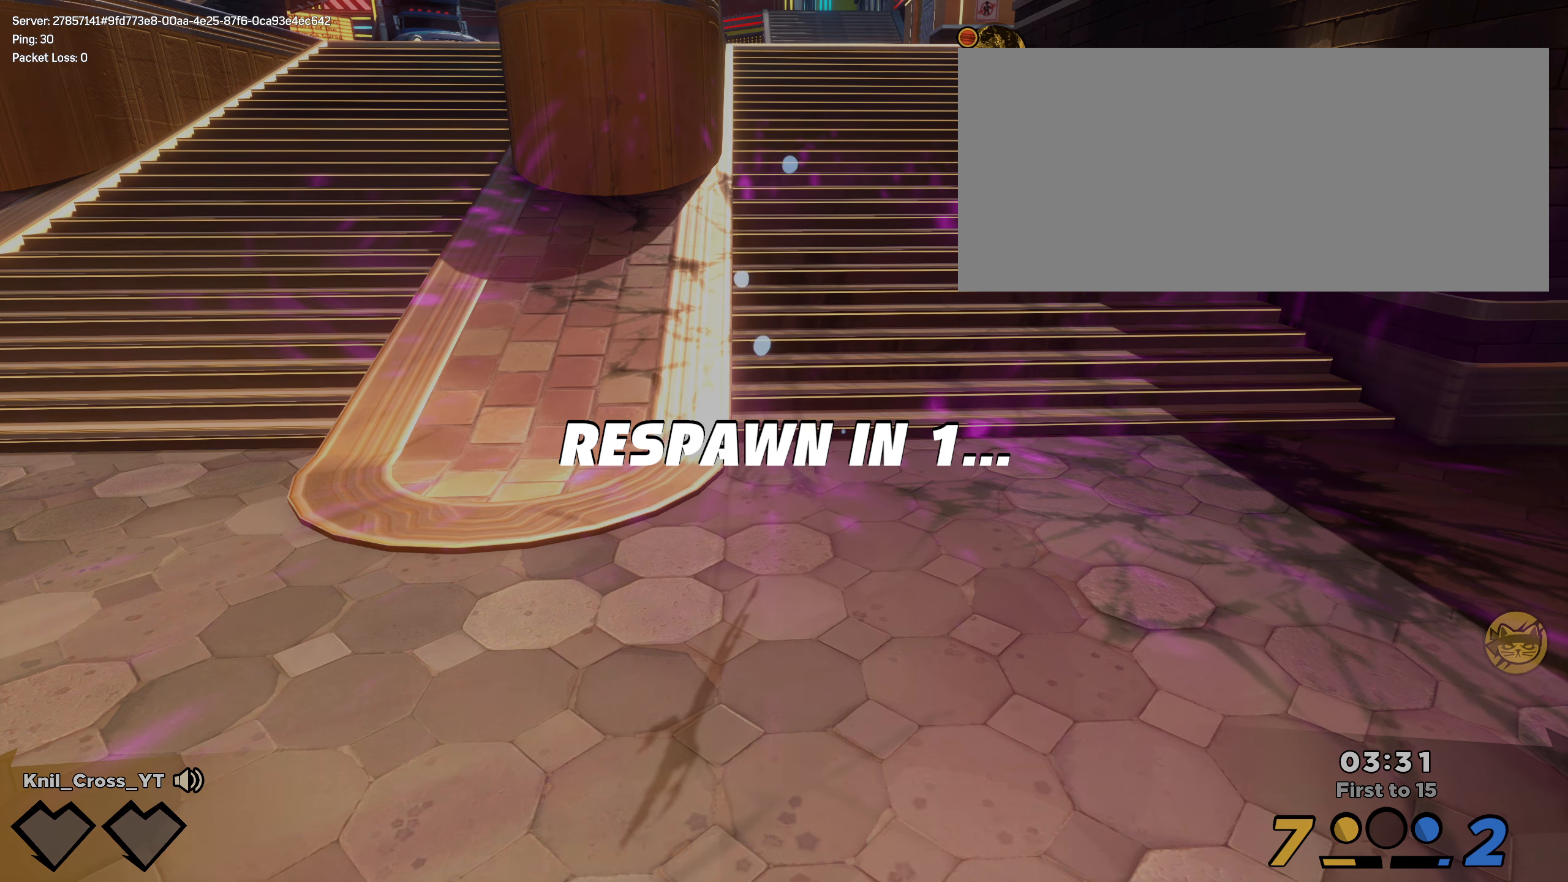
{"keys": ["shift", "w"], "mouse": [], "events": [[42, "shift", "up"], [108, "shift", "down"], [200, "shift", "up"], [283, "shift", "down"], [367, "shift", "up"], [450, "shift", "down"]]}
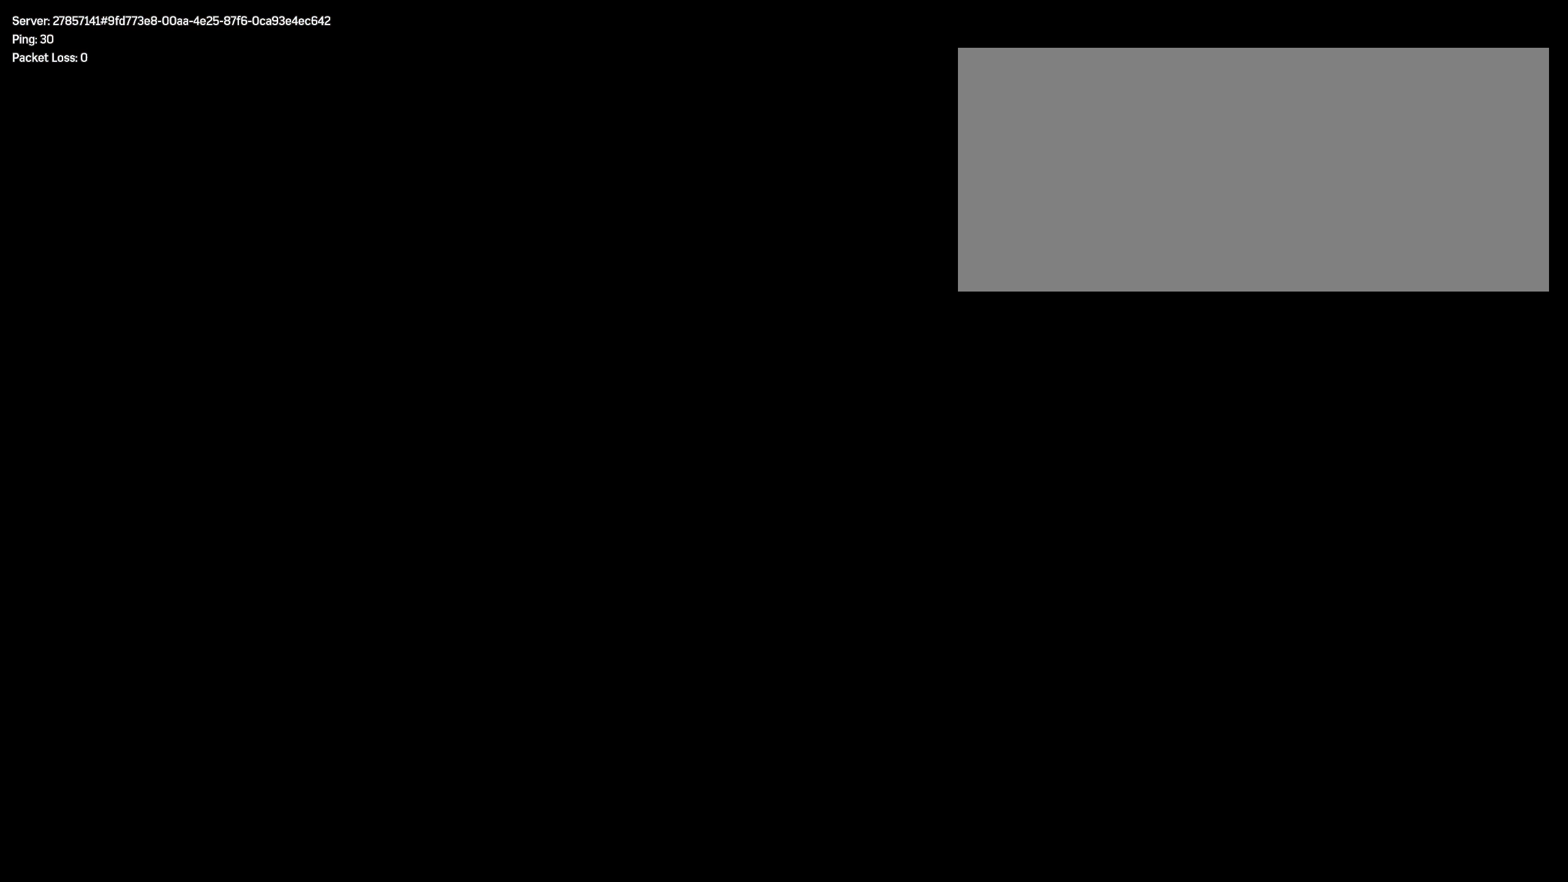
{"keys": ["shift", "w"], "mouse": [], "events": [[25, "shift", "up"], [108, "shift", "down"], [192, "shift", "up"], [275, "shift", "down"], [350, "shift", "up"], [442, "shift", "down"]]}
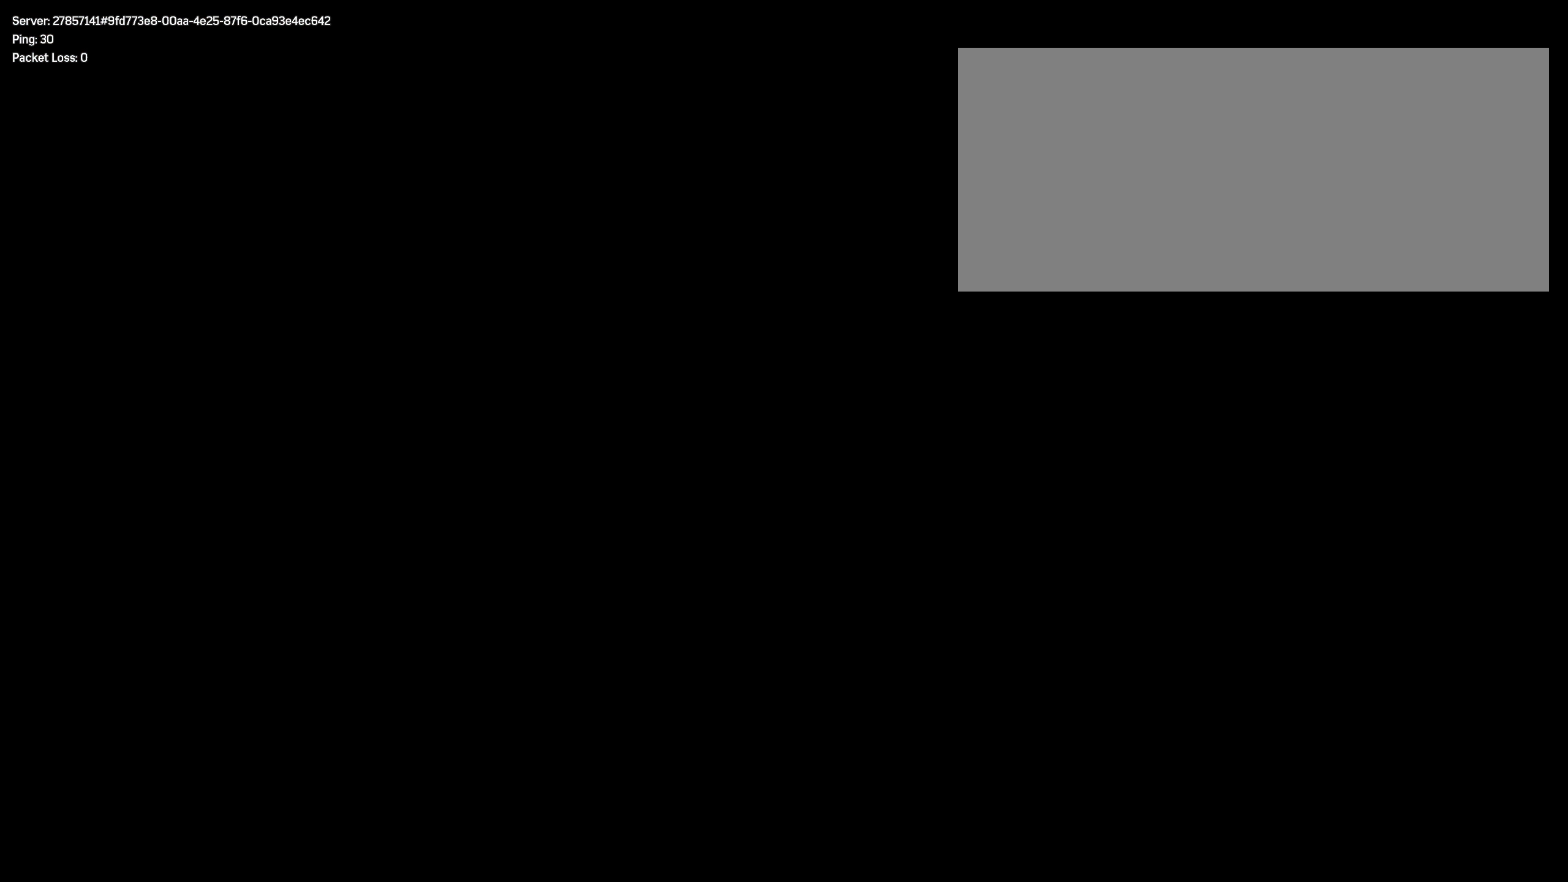
{"keys": ["shift", "w"], "mouse": [], "events": [[25, "shift", "up"], [108, "shift", "down"], [175, "shift", "up"], [258, "shift", "down"], [350, "shift", "up"], [450, "shift", "down"]]}
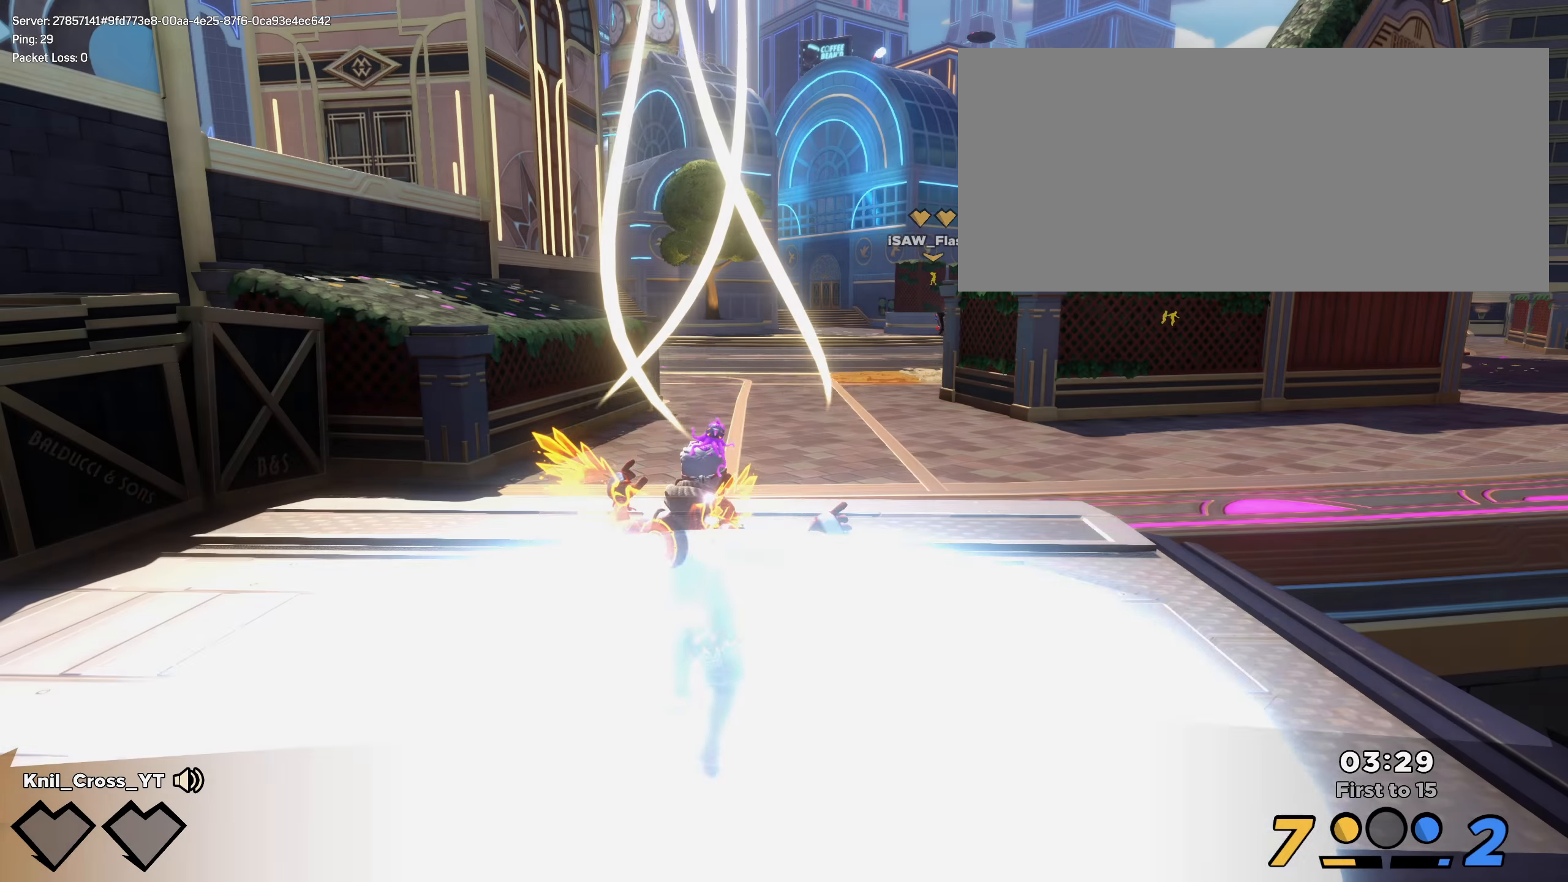
{"keys": ["w"], "mouse": [], "events": [[9, "shift", "up"], [100, "shift", "down"], [175, "shift", "up"], [267, "shift", "down"], [325, "shift", "up"], [425, "shift", "down"], [492, "shift", "up"]]}
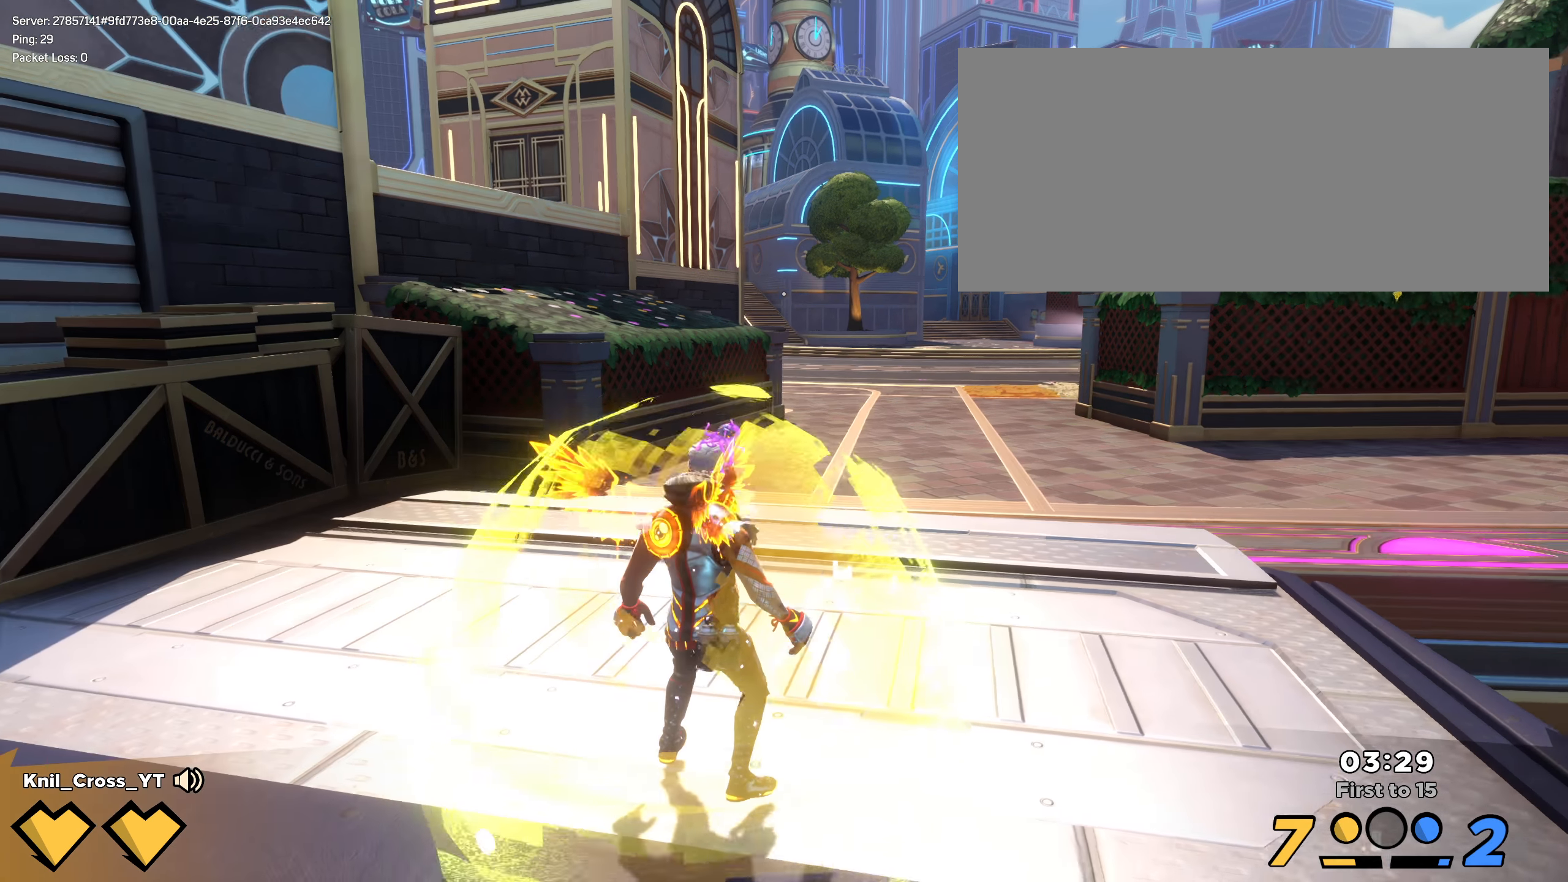
{"keys": ["shift", "w"], "mouse": [], "events": [[92, "shift", "down"]]}
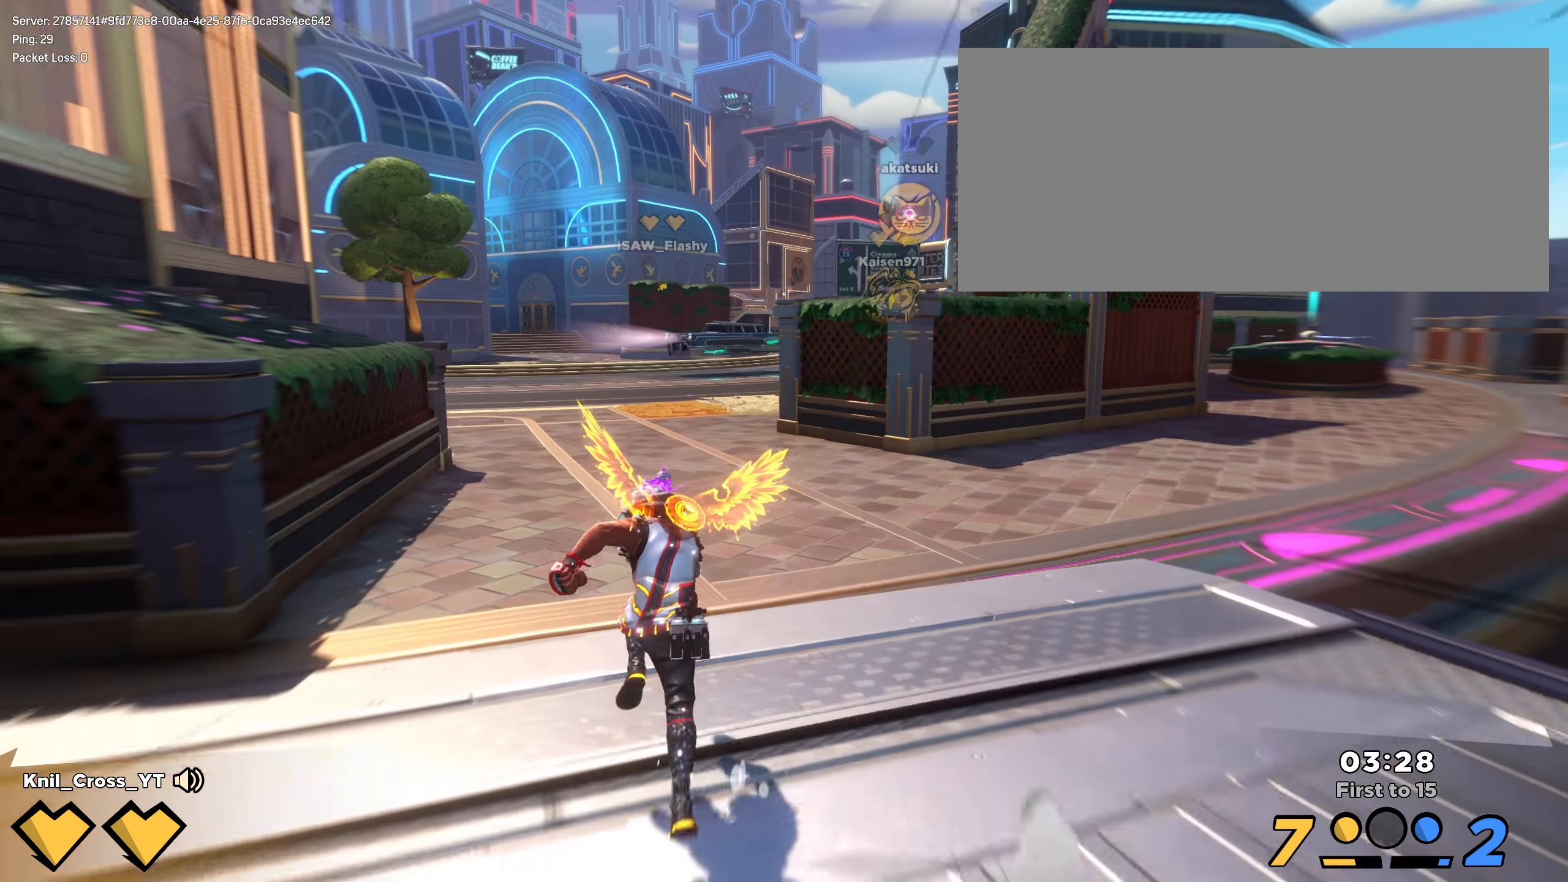
{"keys": ["shift", "w"], "mouse": [], "events": [[25, "shift", "up"], [134, "shift", "down"], [217, "shift", "up"], [317, "shift", "down"]]}